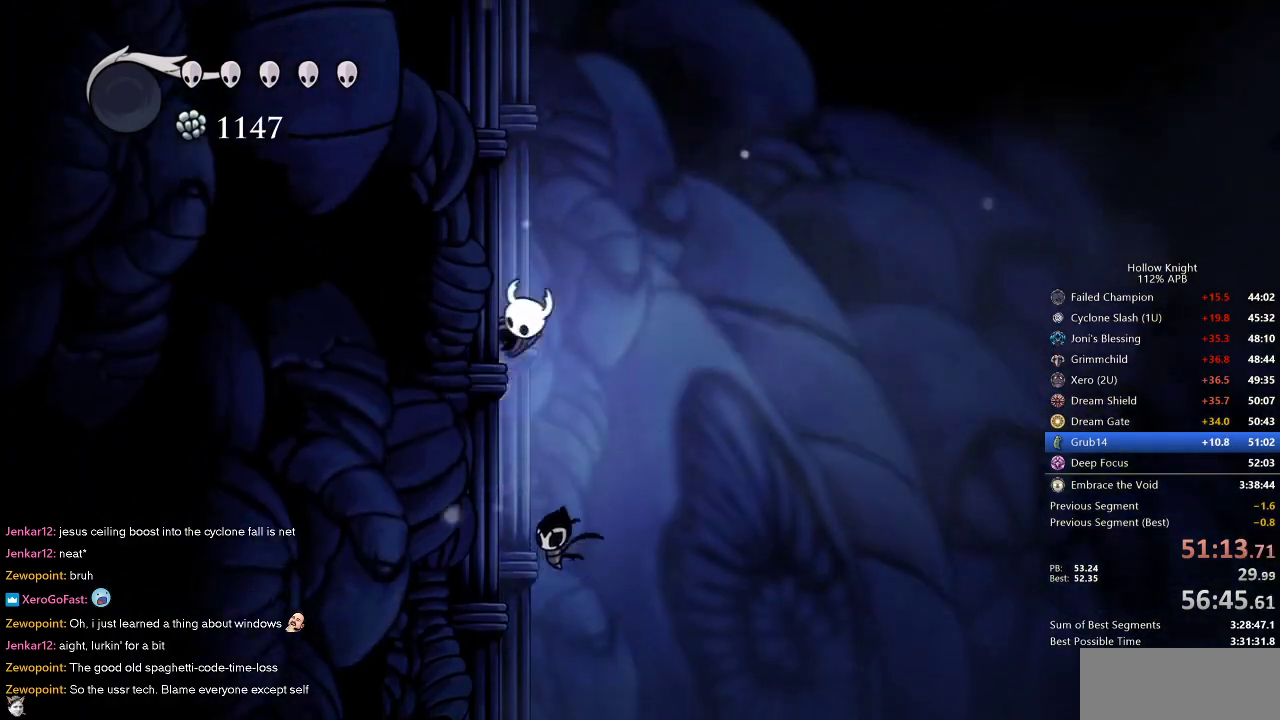
Gameplay with keyboard; each line is a JSON object with the keys held at the frame after it. "events" lists presses ("down") and releases ("up") of "cdash", "dash", "dnail", "down", "heal", "inv", "jump", "left", "nail", "right", "spell" and "up" between this image and that frame as [ms after this image, input, new state], when the widget could be followed in between. No other keys are recorded. Mouse input is not recorded. Key names are as the overlay labels them; some are game actions (e.g. jump) rather than physical keys.
{"keys": ["jump", "left"], "events": [[33, "jump", "down"], [267, "jump", "up"], [350, "jump", "down"]]}
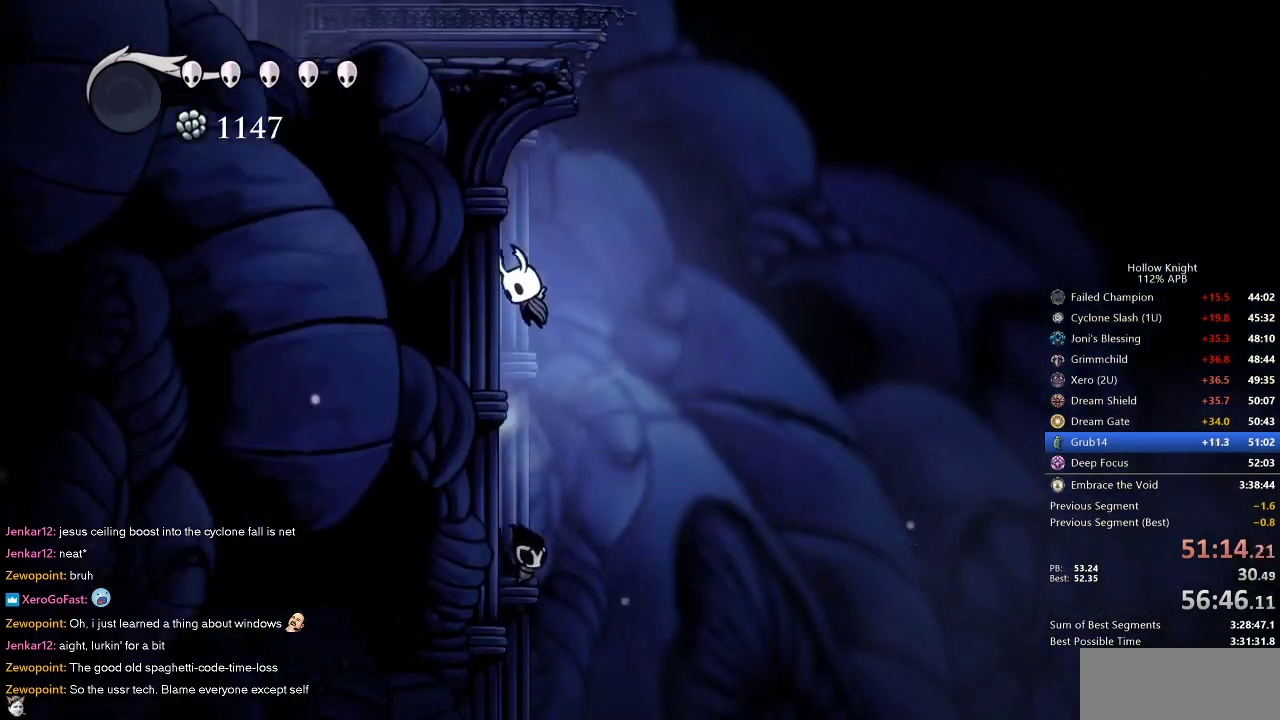
{"keys": ["jump", "right"], "events": [[100, "jump", "up"], [183, "jump", "down"], [183, "left", "up"], [183, "right", "down"], [417, "jump", "up"], [467, "jump", "down"]]}
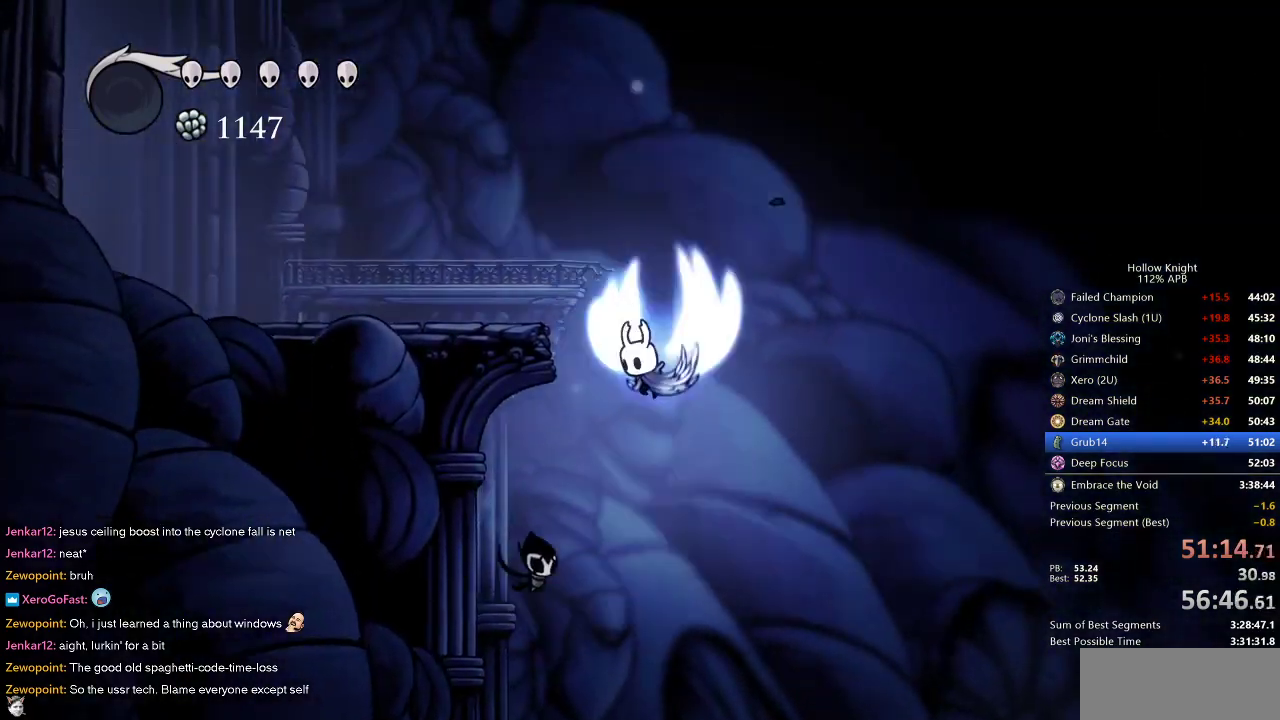
{"keys": ["right"], "events": [[17, "left", "down"], [17, "right", "up"], [250, "jump", "up"], [483, "left", "up"], [483, "right", "down"]]}
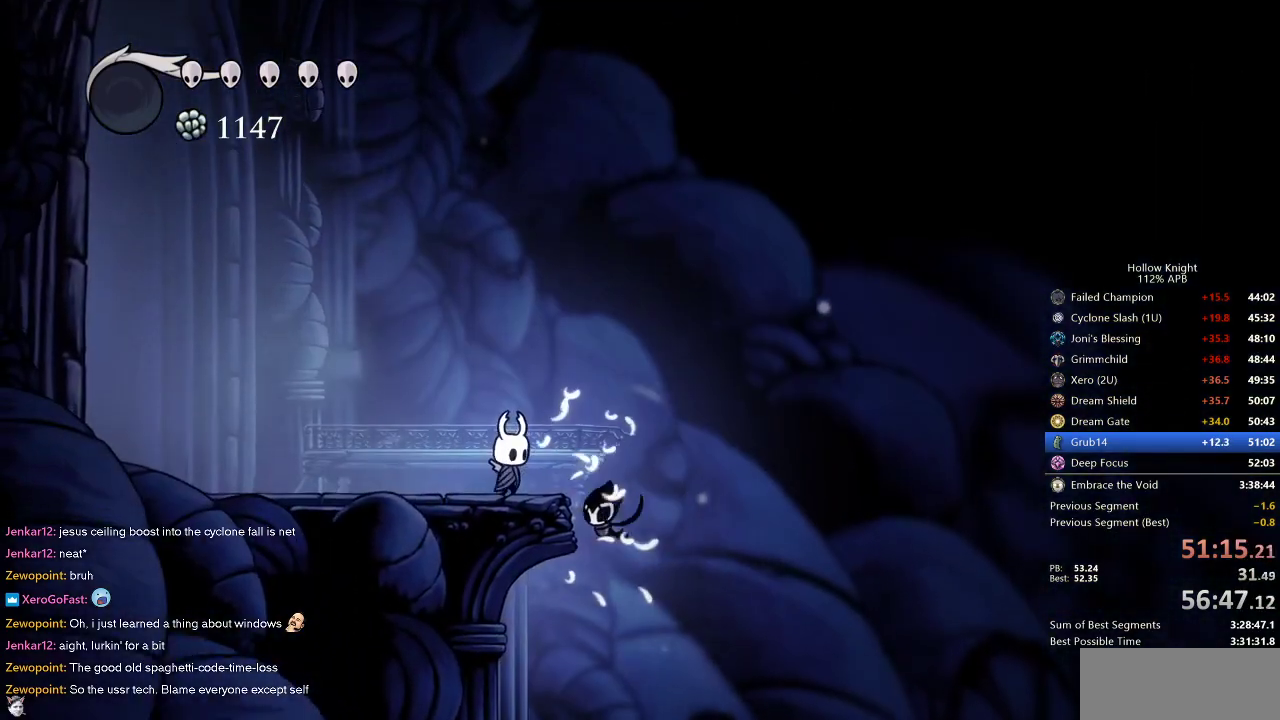
{"keys": ["cdash"], "events": [[33, "cdash", "down"], [67, "right", "up"]]}
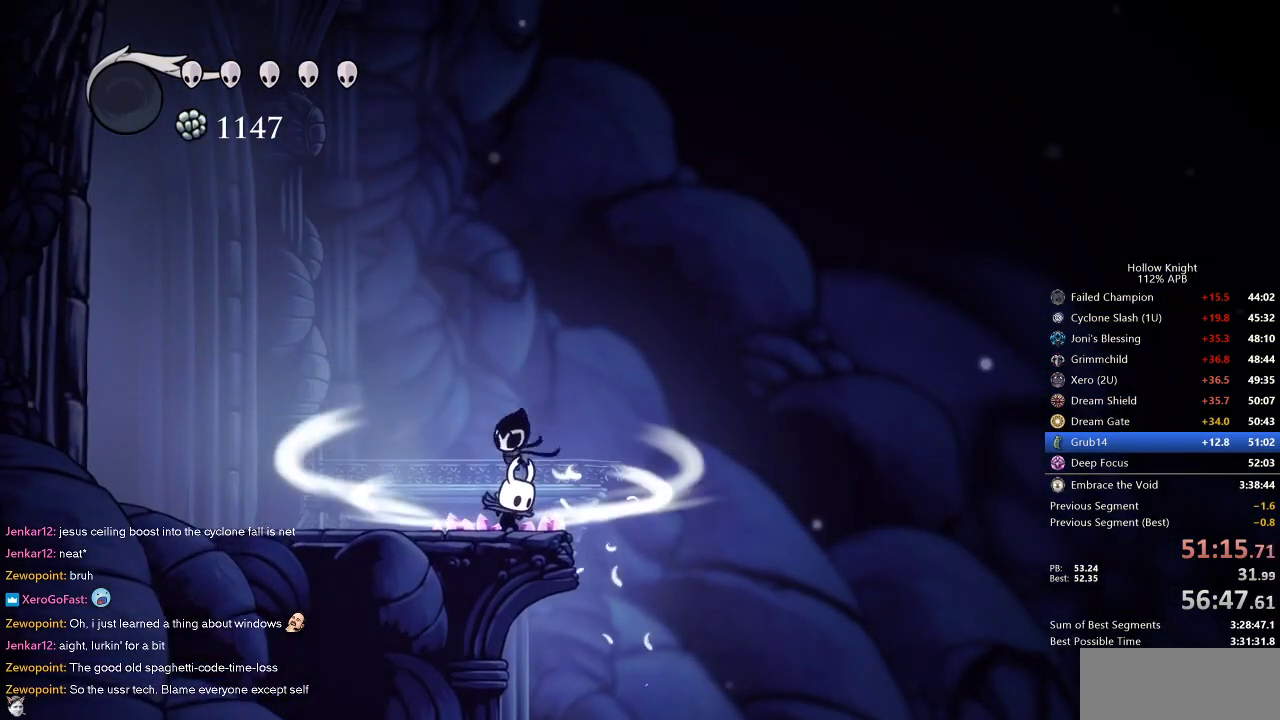
{"keys": ["right"], "events": [[383, "cdash", "up"], [383, "right", "down"]]}
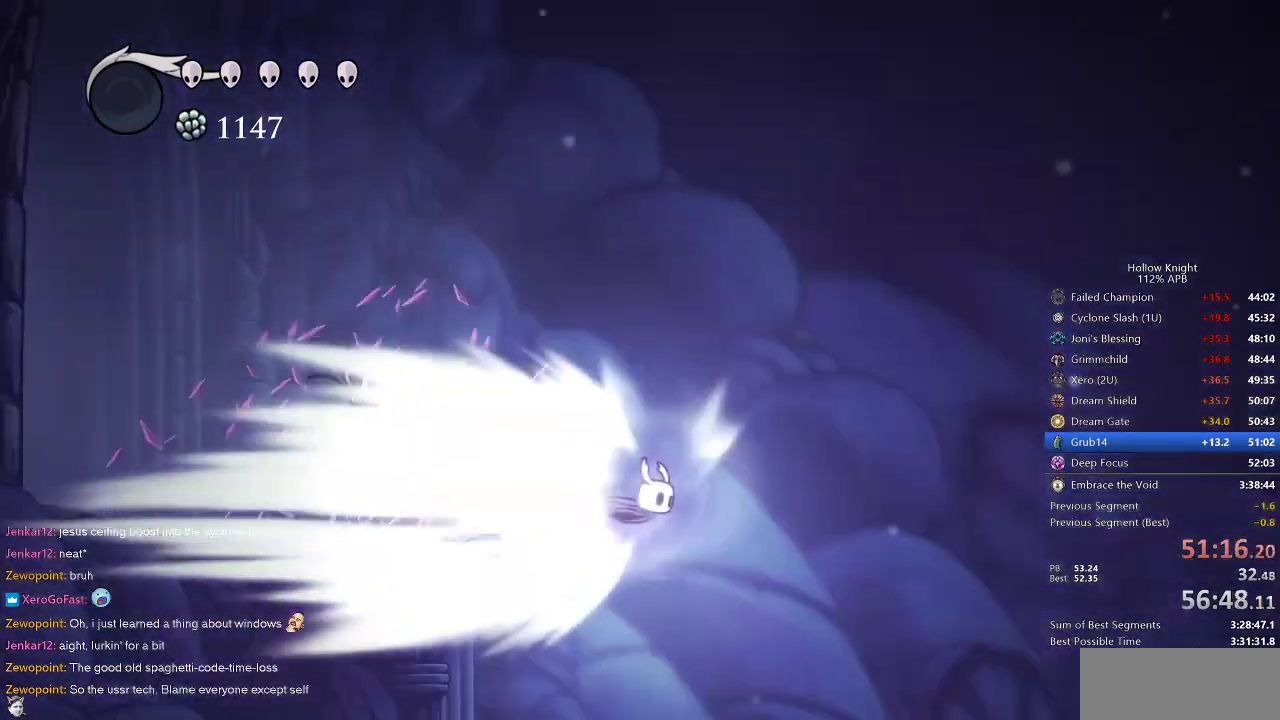
{"keys": ["right"], "events": []}
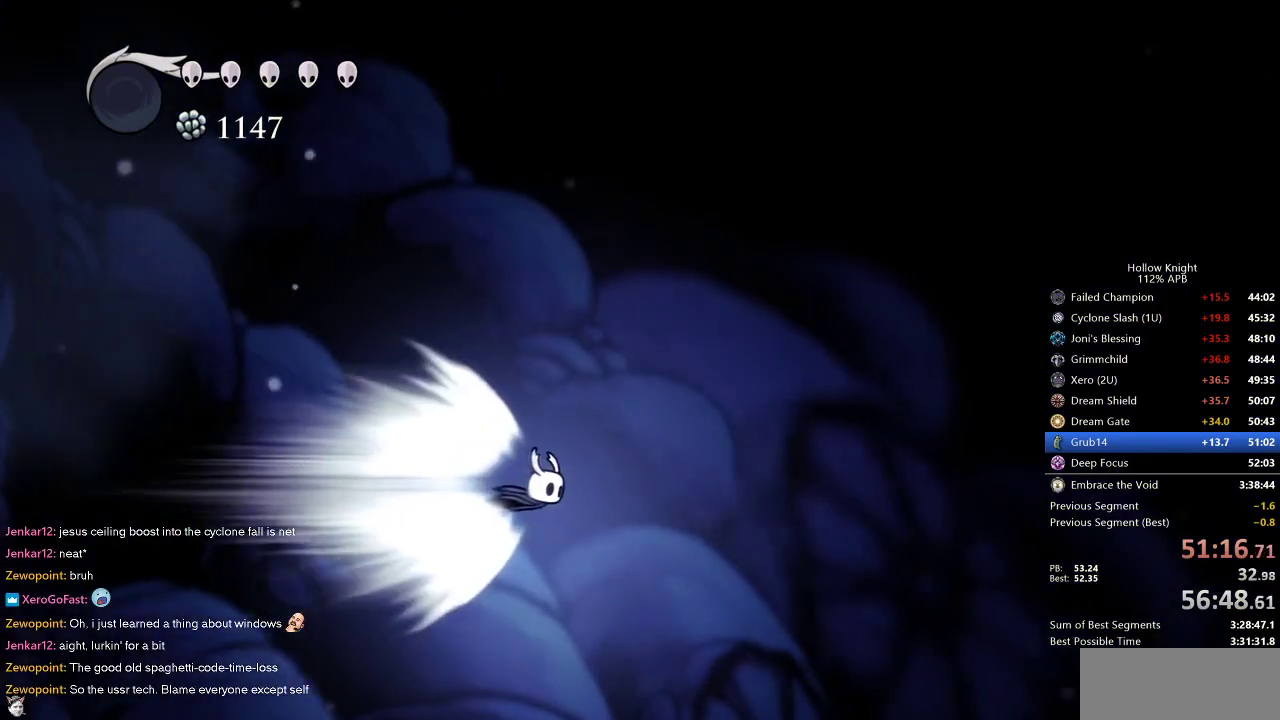
{"keys": ["right"], "events": []}
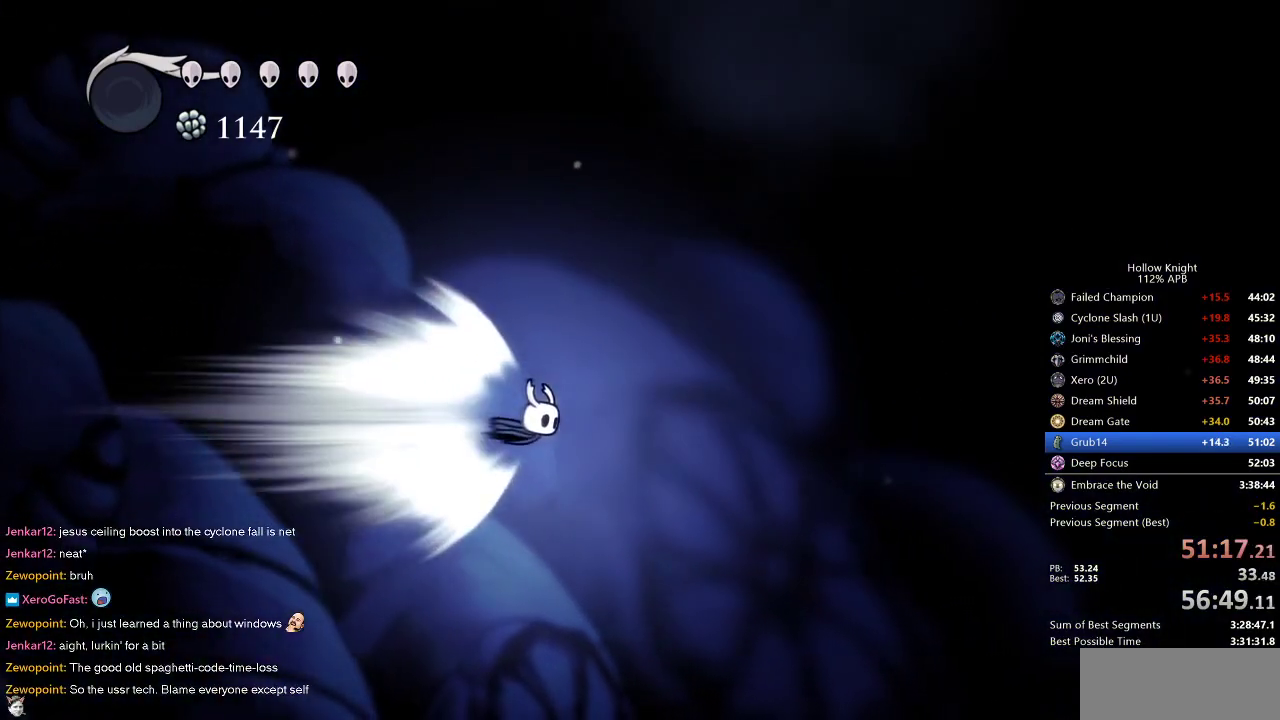
{"keys": ["right"], "events": []}
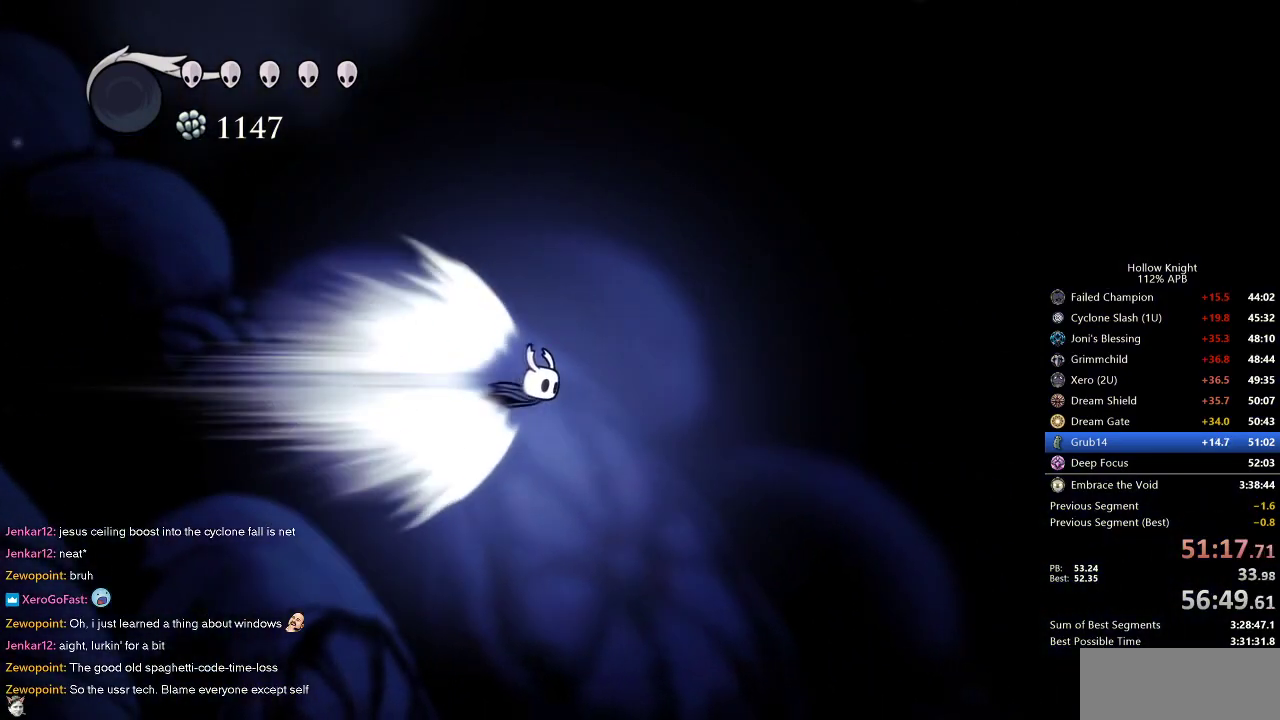
{"keys": ["right"], "events": []}
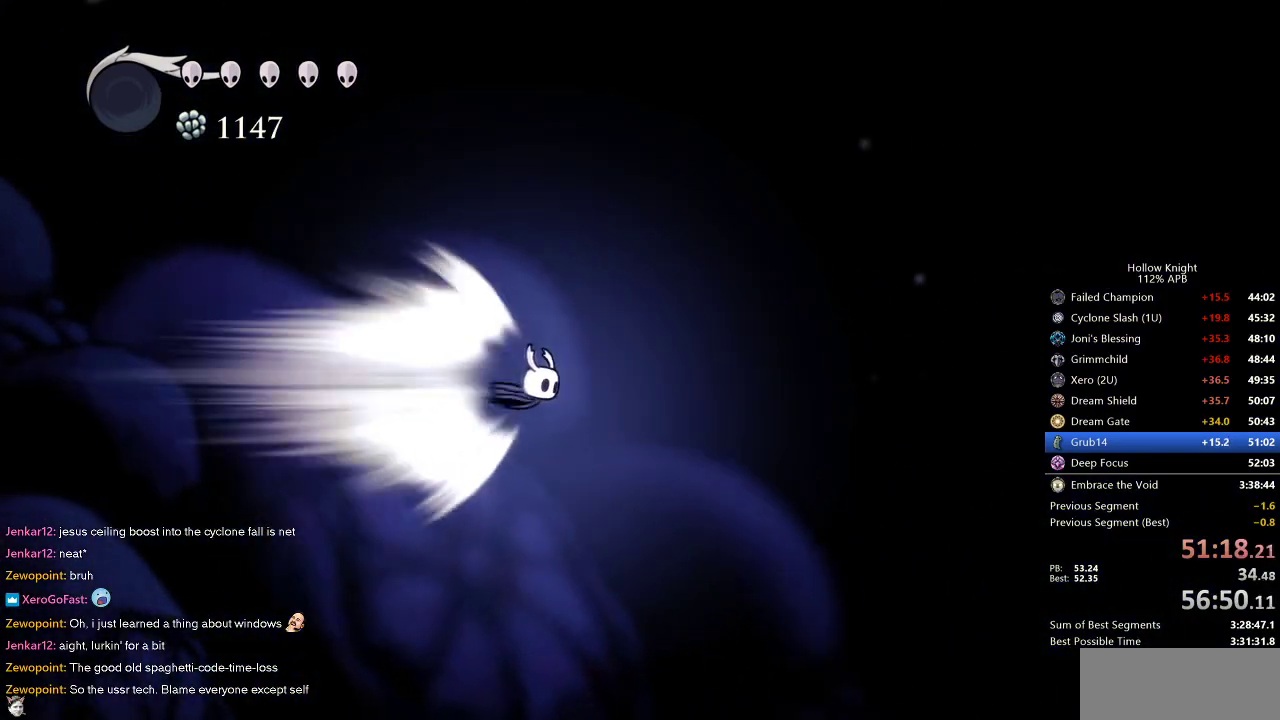
{"keys": ["right"], "events": []}
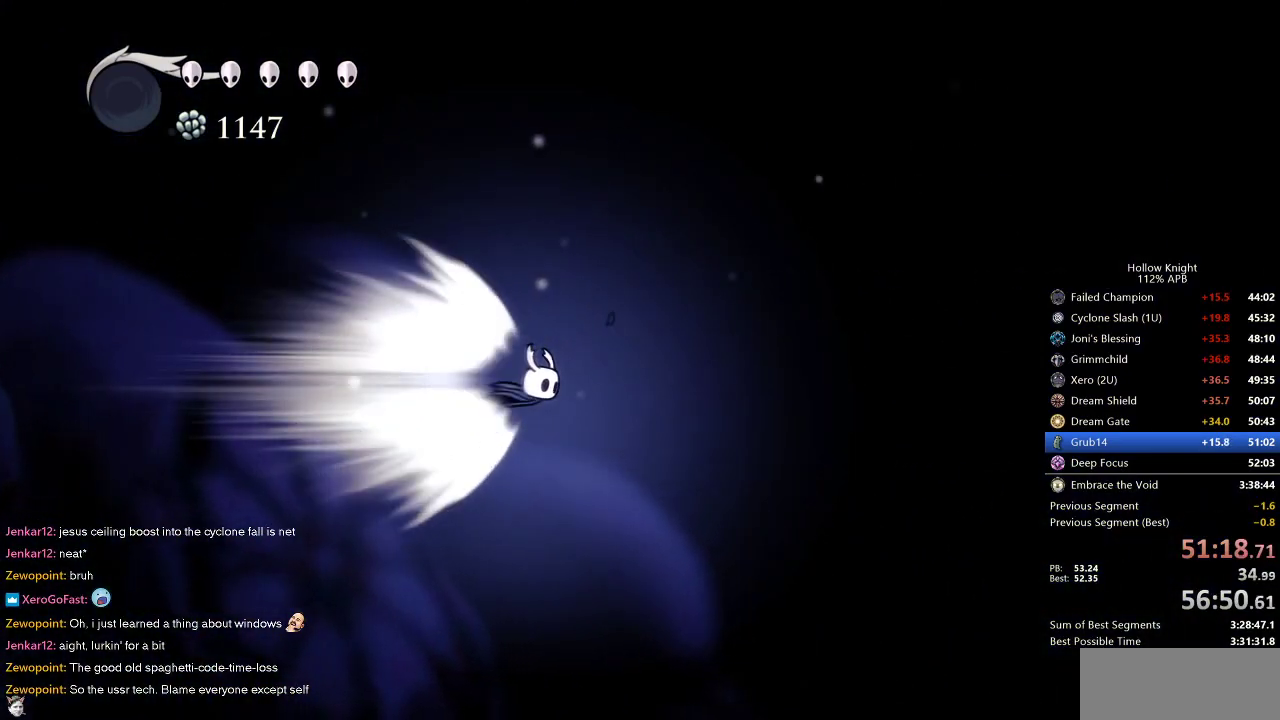
{"keys": ["right"], "events": []}
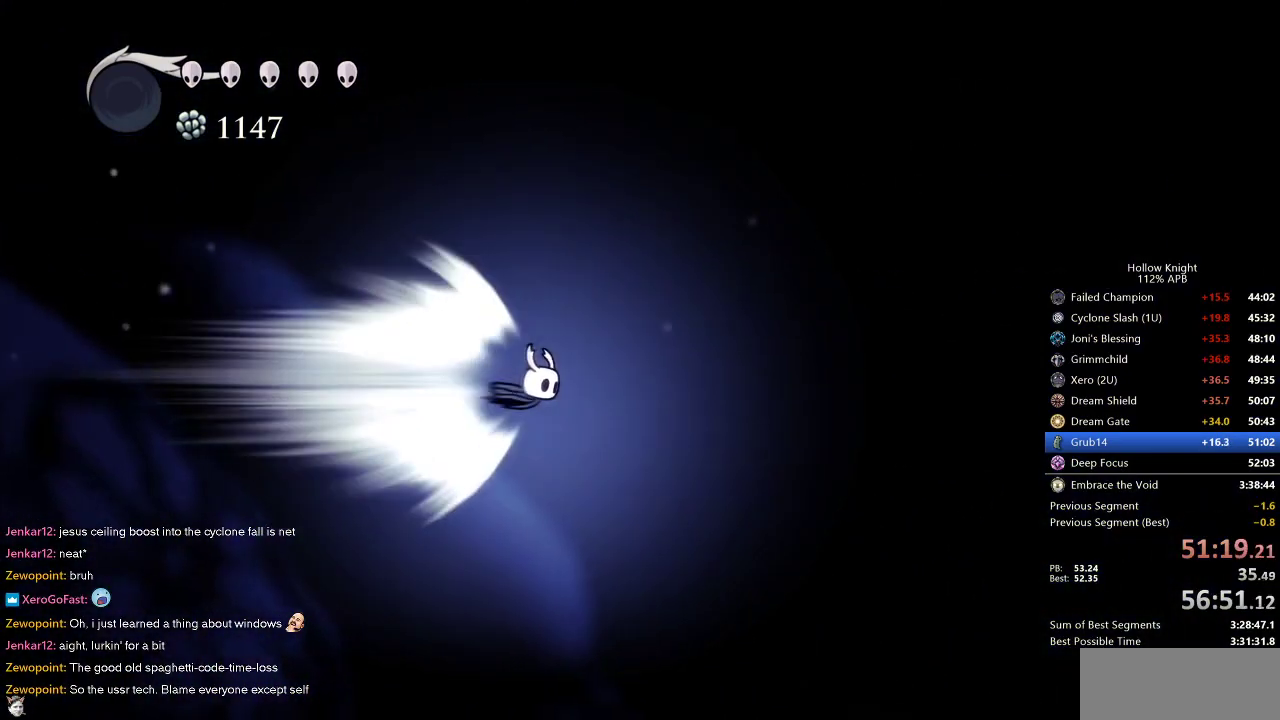
{"keys": ["right"], "events": []}
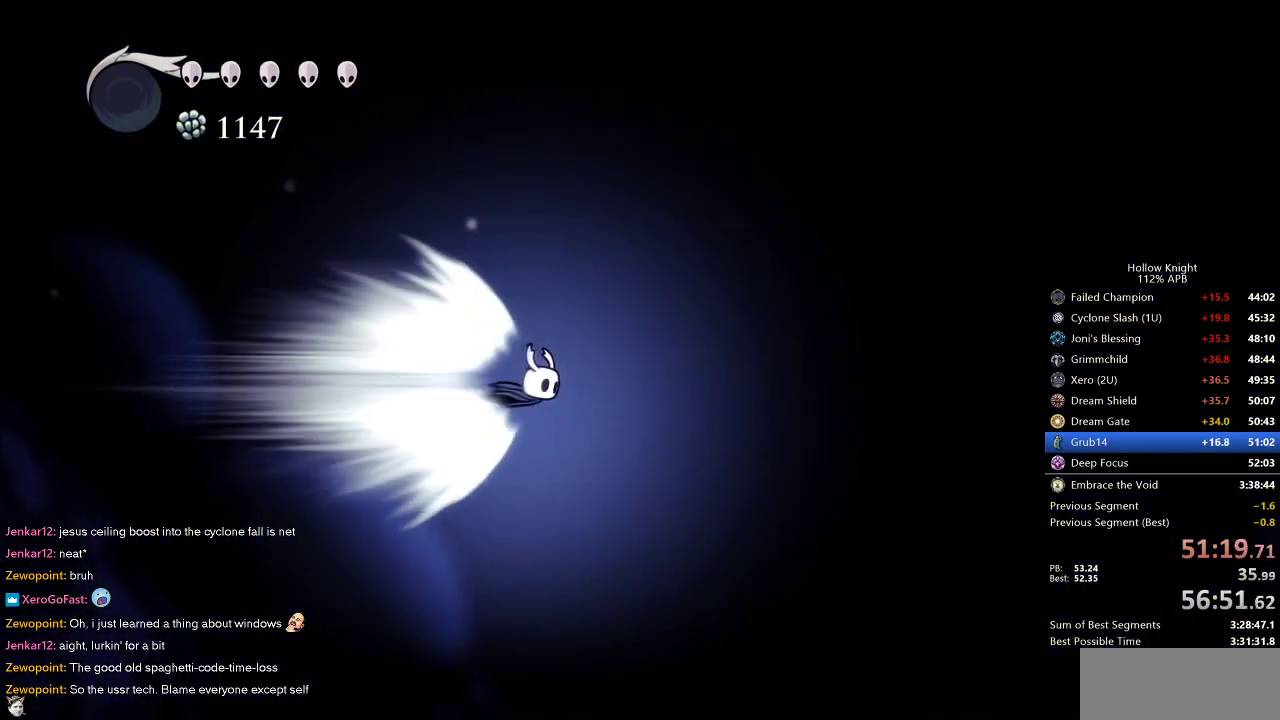
{"keys": ["right"], "events": []}
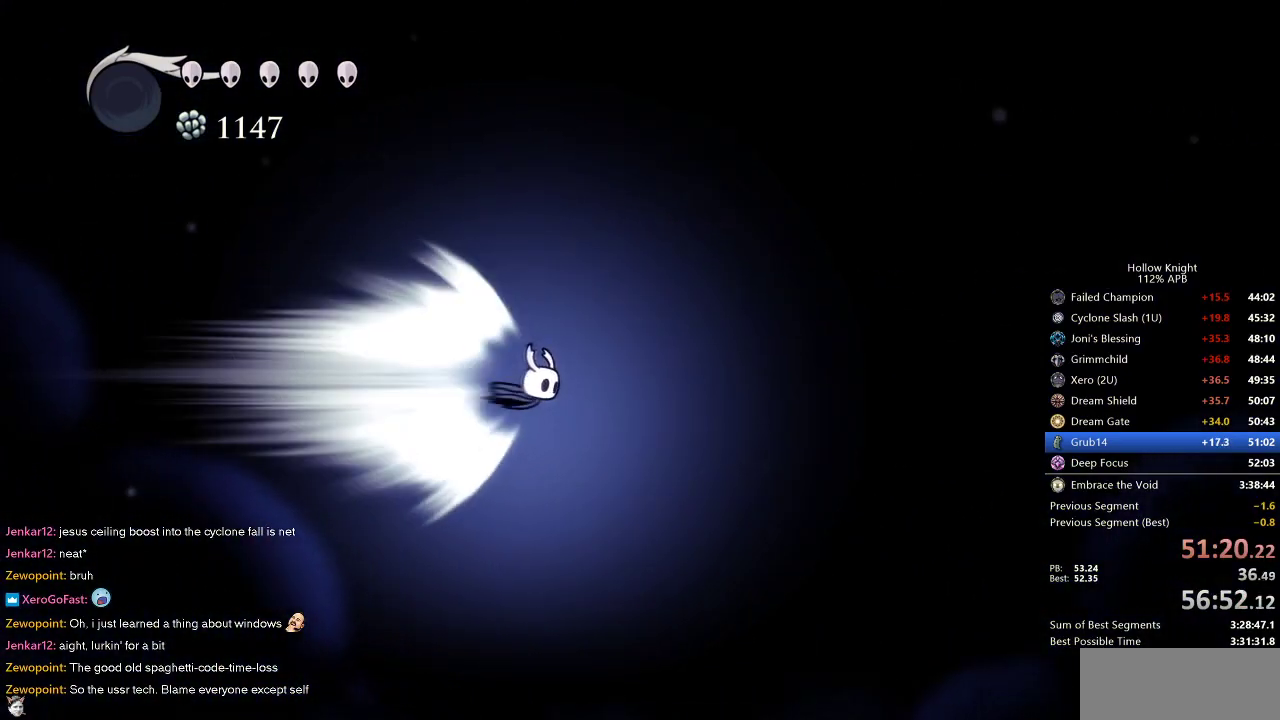
{"keys": ["right"], "events": []}
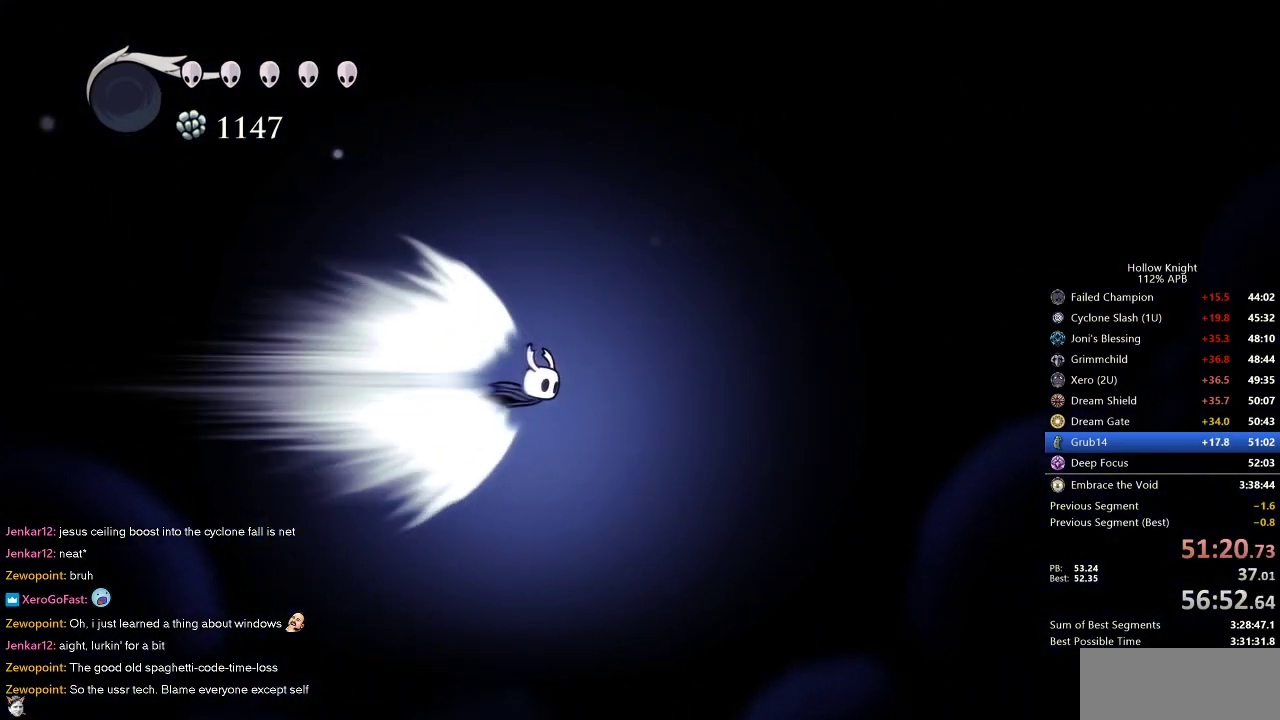
{"keys": ["right"], "events": []}
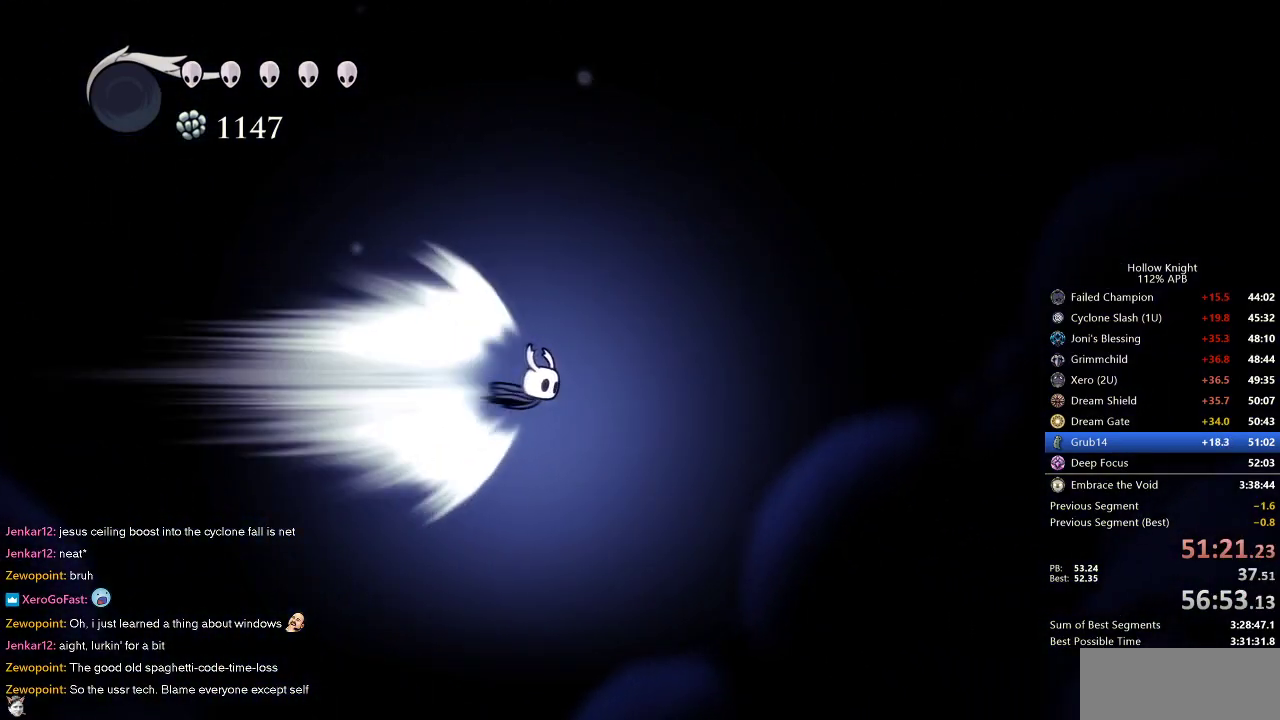
{"keys": ["right"], "events": []}
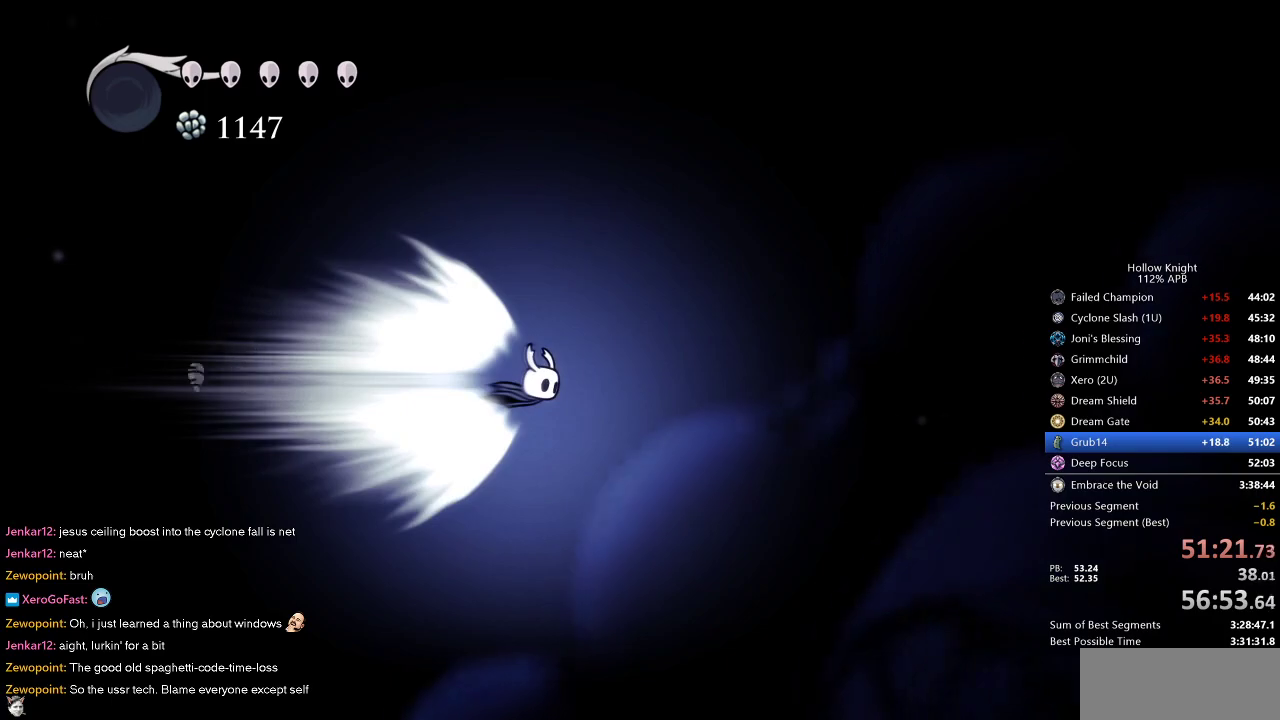
{"keys": ["right"], "events": []}
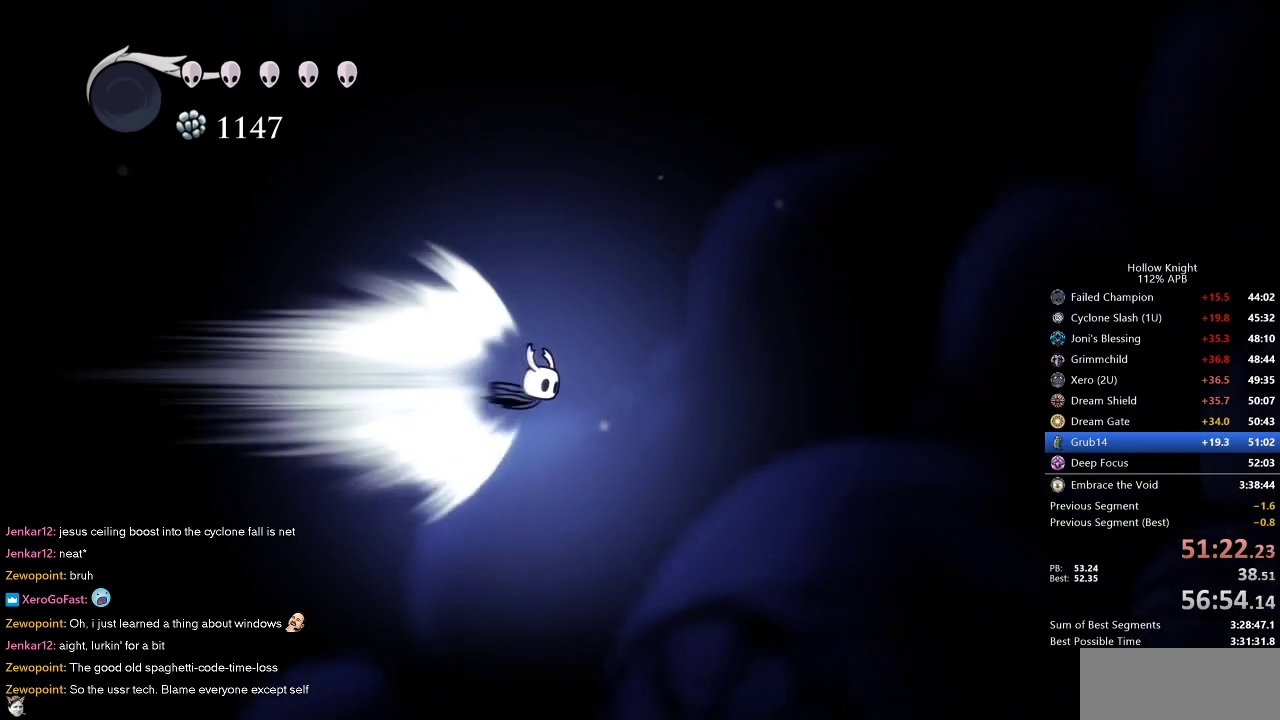
{"keys": ["right"], "events": []}
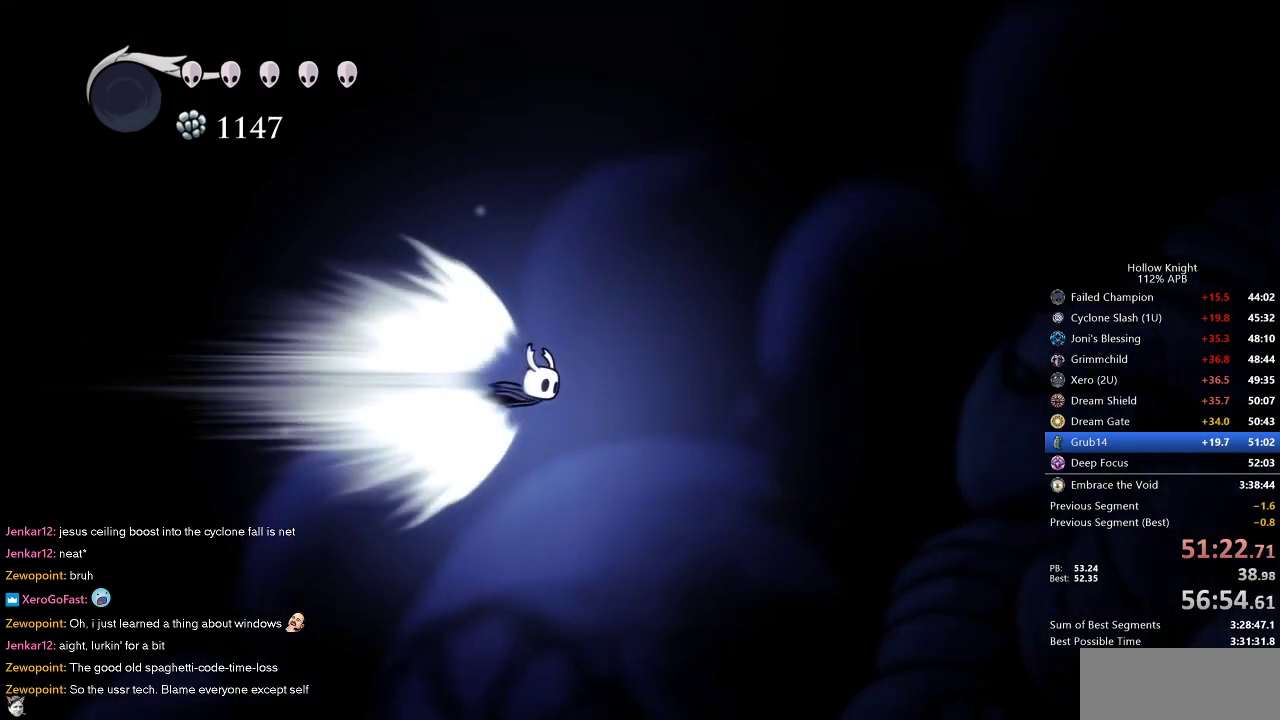
{"keys": ["right"], "events": []}
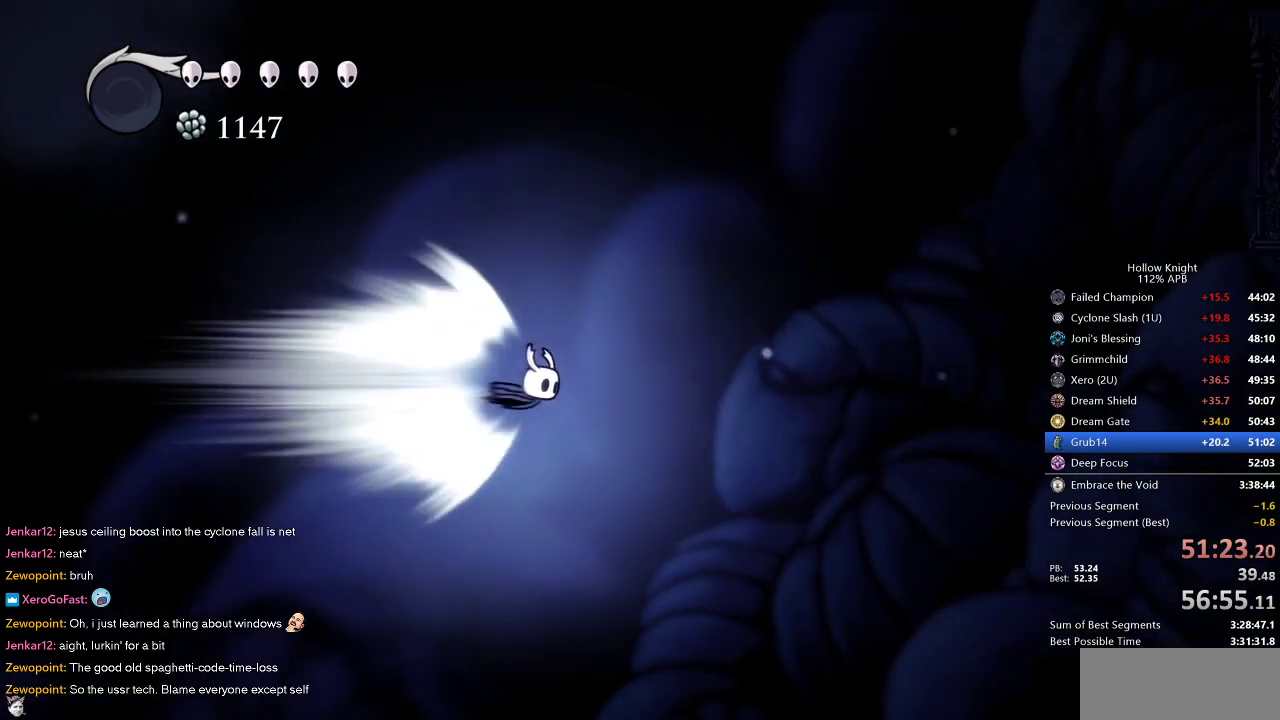
{"keys": [], "events": [[383, "jump", "down"], [467, "jump", "up"], [467, "right", "up"]]}
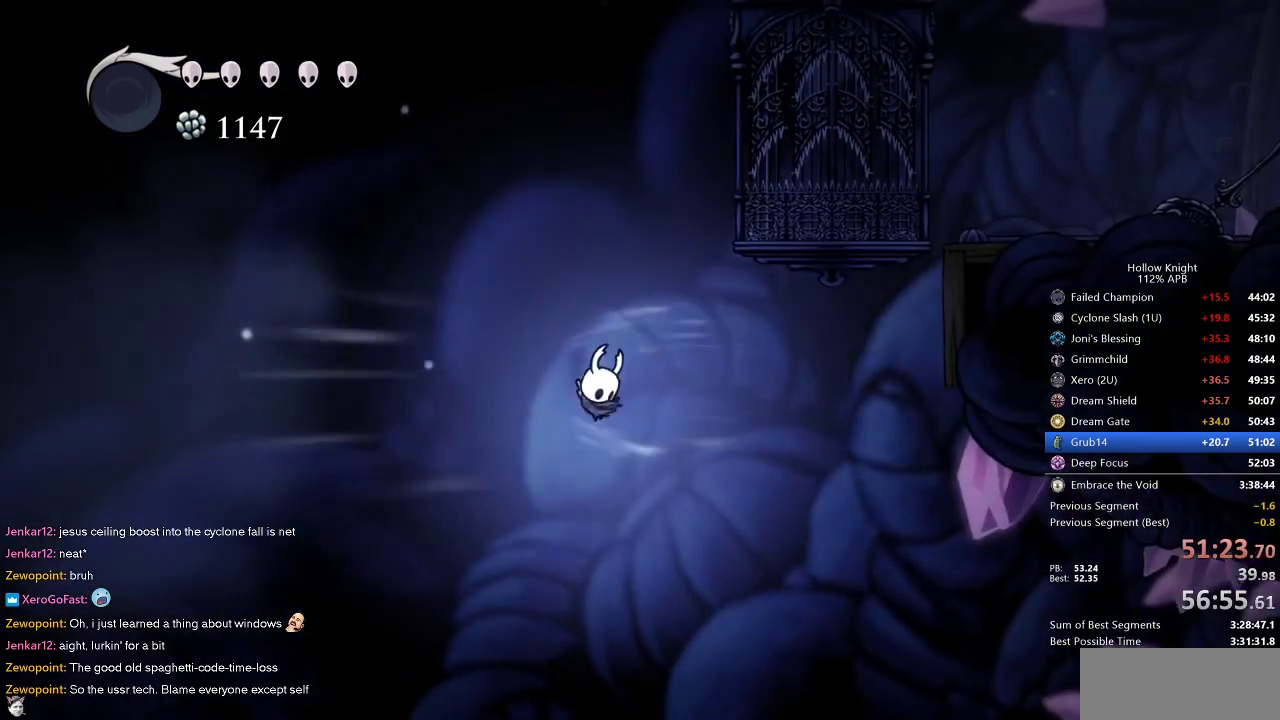
{"keys": ["jump", "left"], "events": [[433, "left", "down"], [483, "jump", "down"]]}
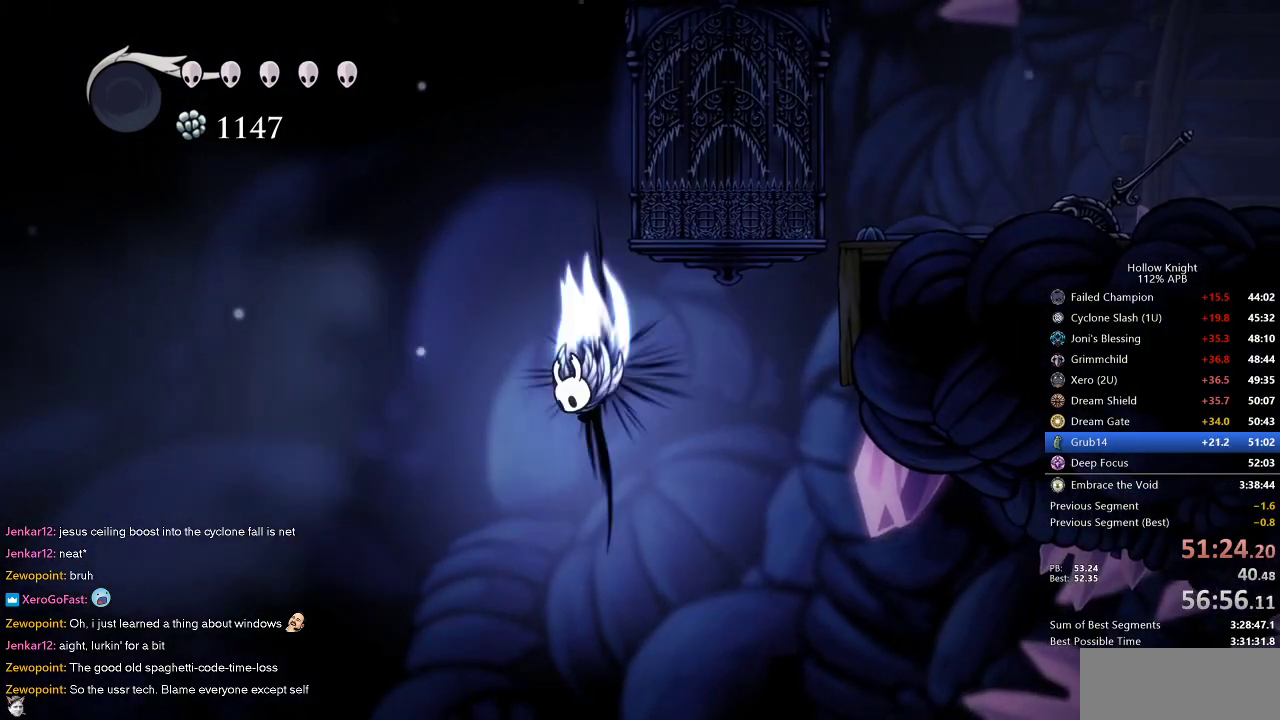
{"keys": ["right"], "events": [[83, "left", "up"], [217, "right", "down"], [500, "jump", "up"]]}
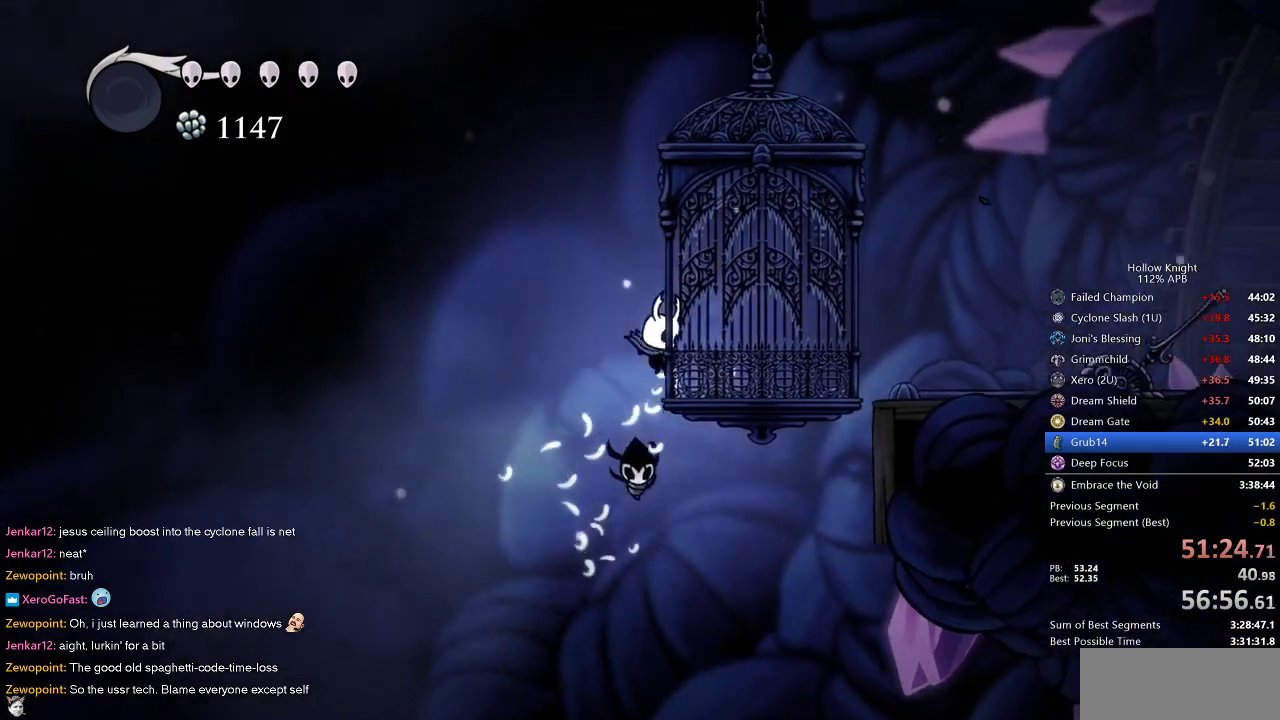
{"keys": ["jump", "right"], "events": [[50, "jump", "down"], [400, "jump", "up"], [433, "jump", "down"]]}
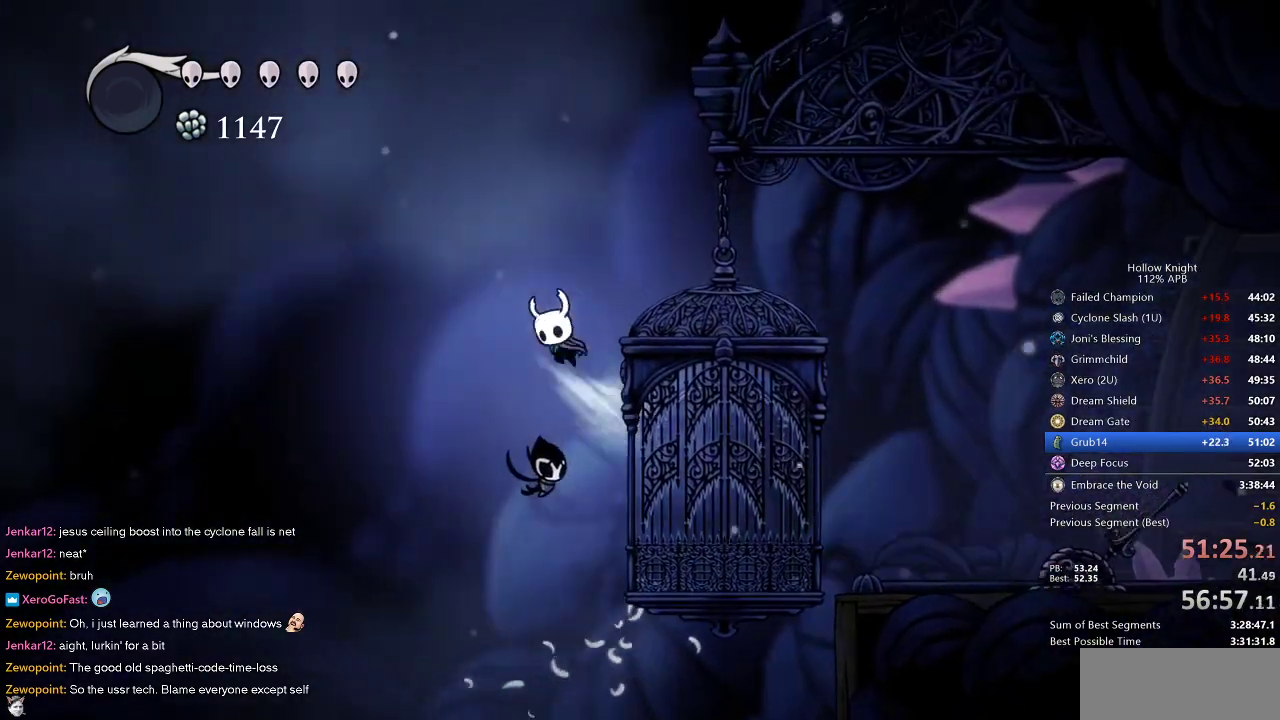
{"keys": ["right"], "events": [[250, "jump", "up"]]}
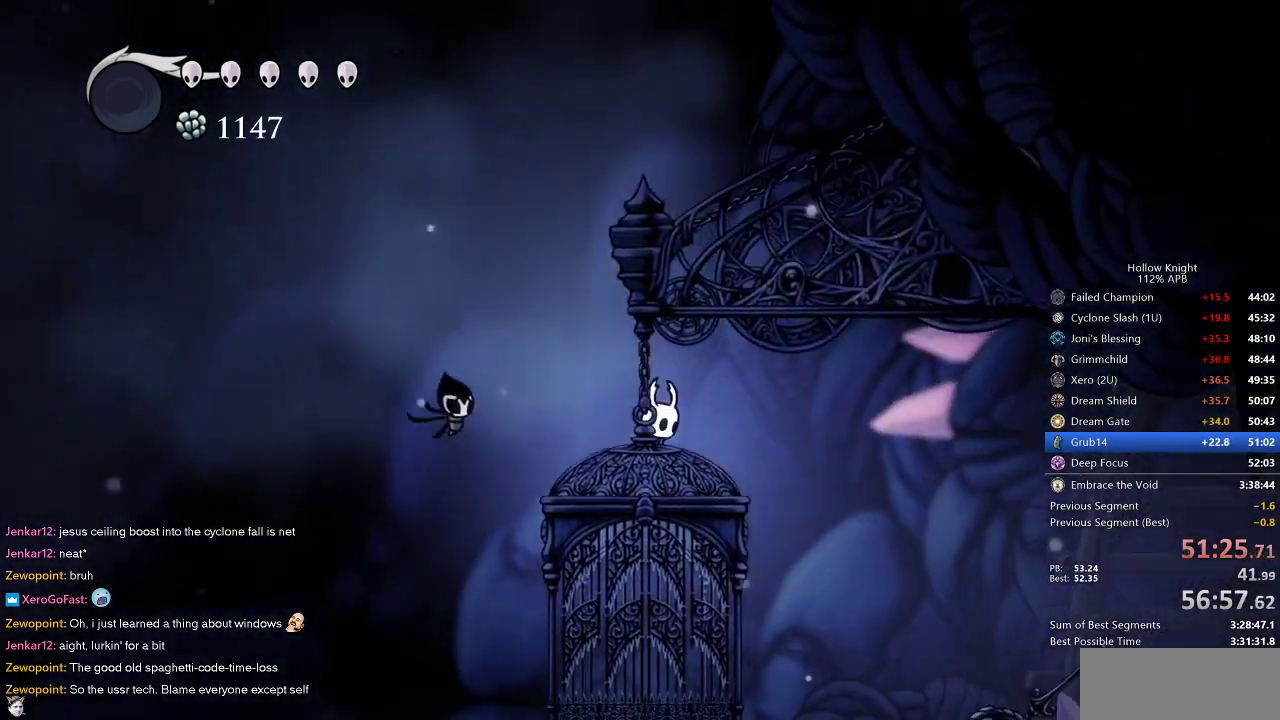
{"keys": ["cdash"], "events": [[83, "cdash", "down"], [83, "right", "up"]]}
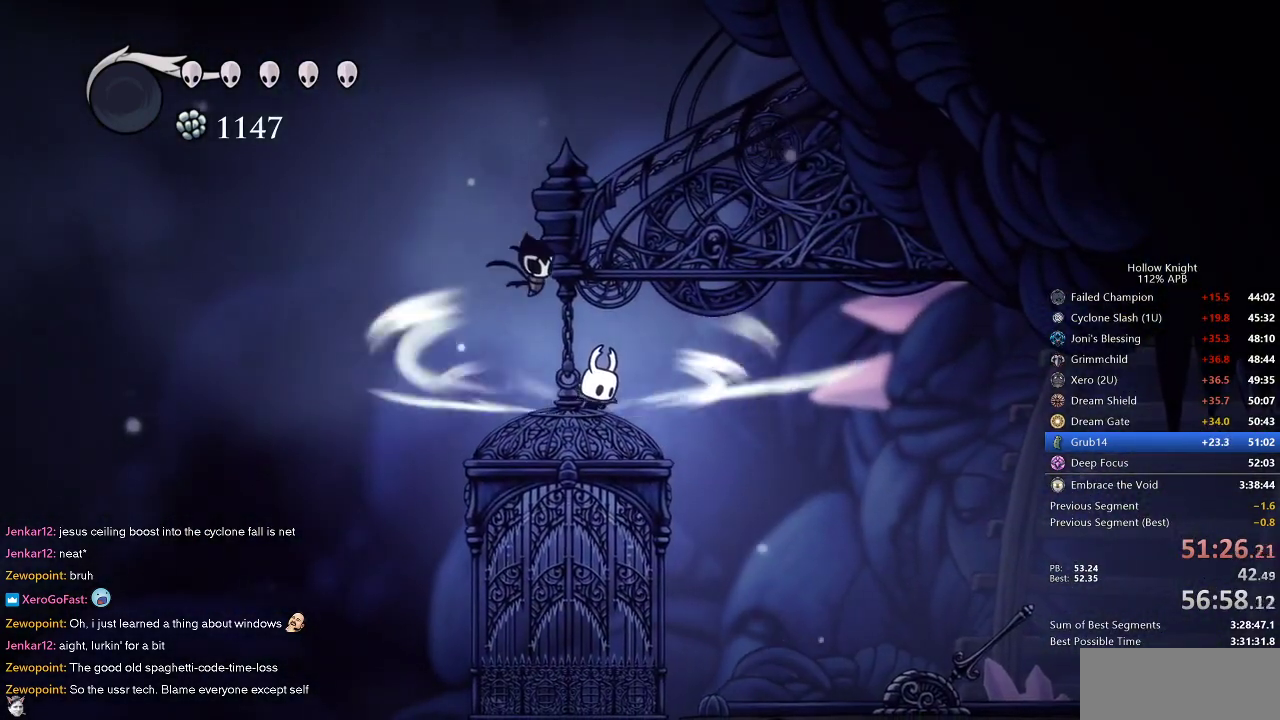
{"keys": ["right"], "events": [[483, "cdash", "up"], [483, "right", "down"]]}
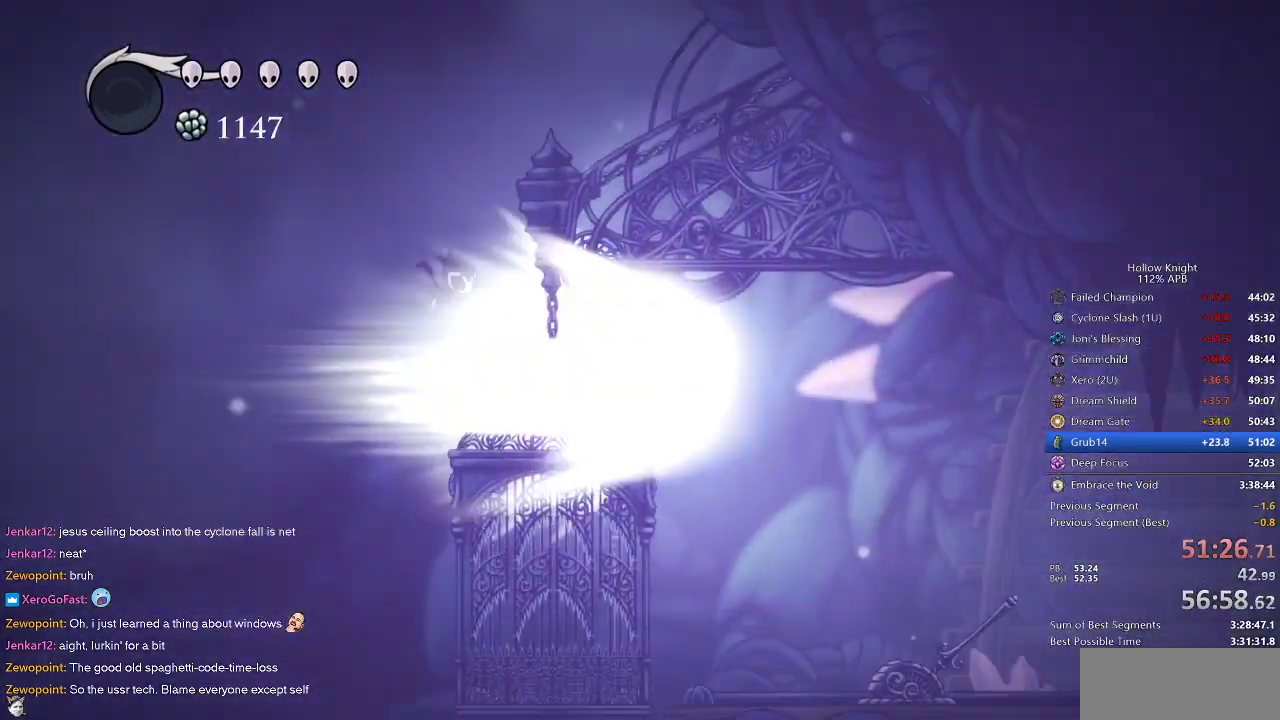
{"keys": ["right"], "events": []}
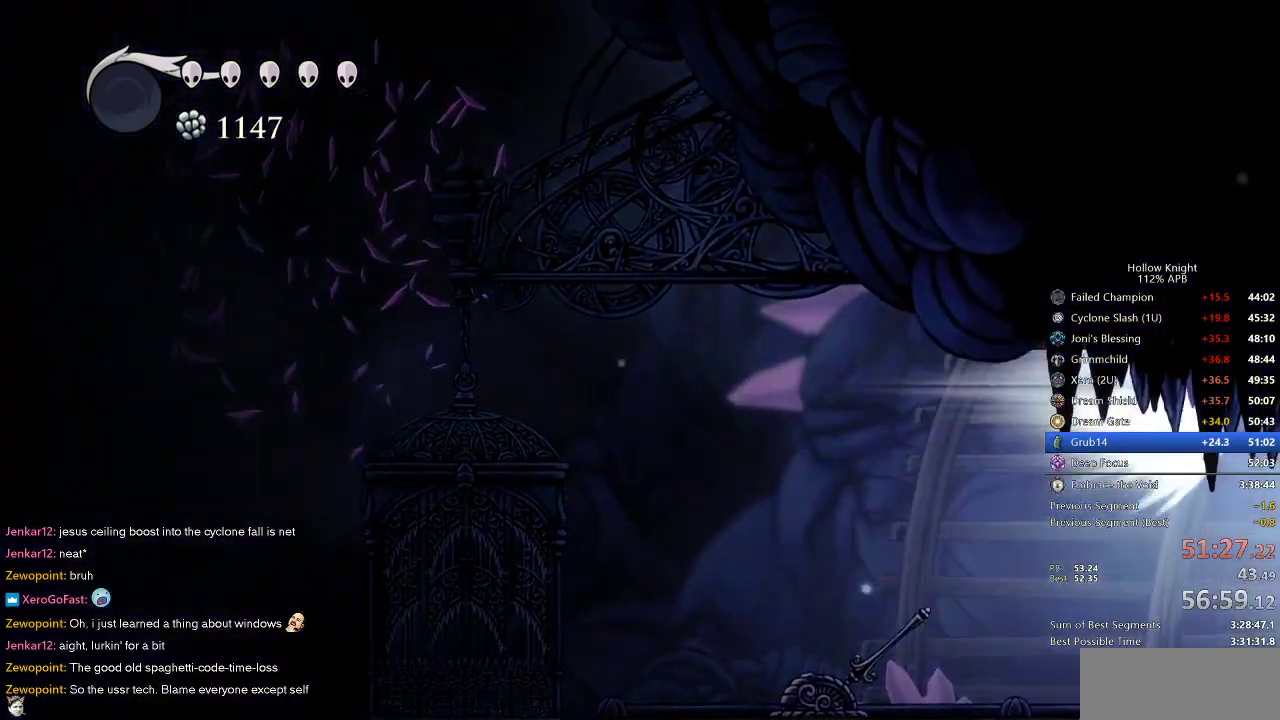
{"keys": ["nail", "right"], "events": [[467, "nail", "down"]]}
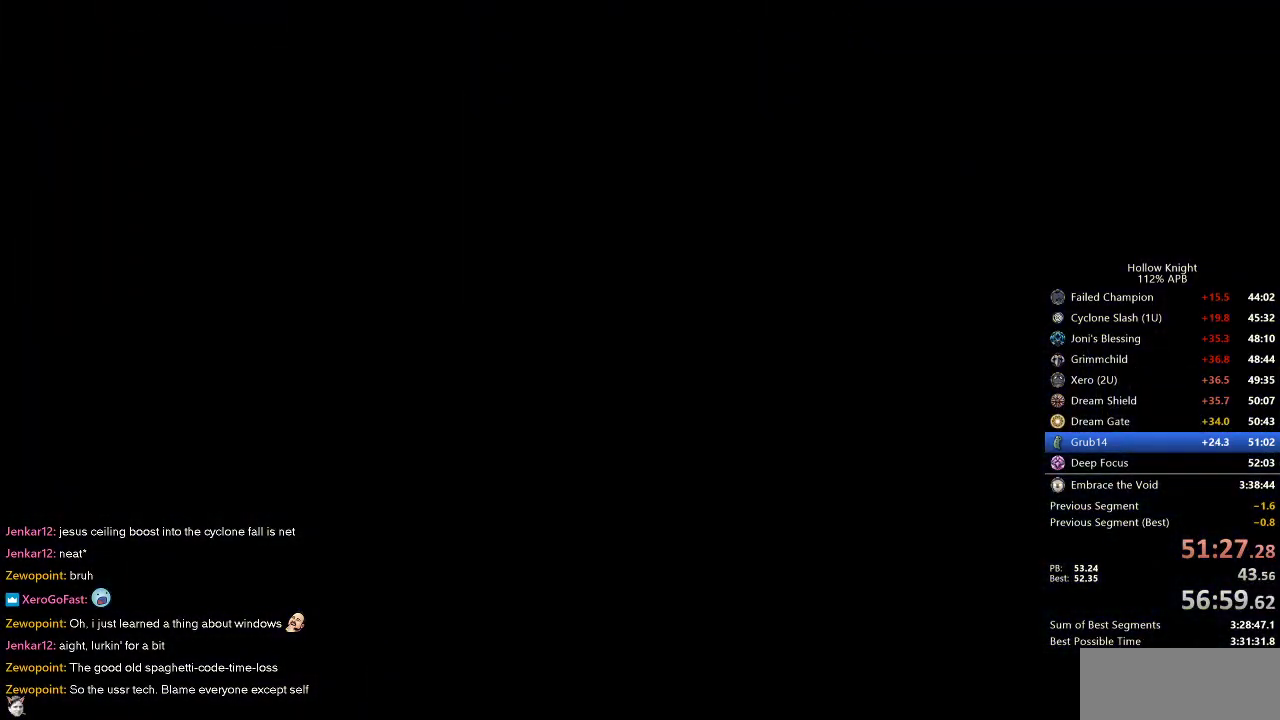
{"keys": ["nail", "right"], "events": []}
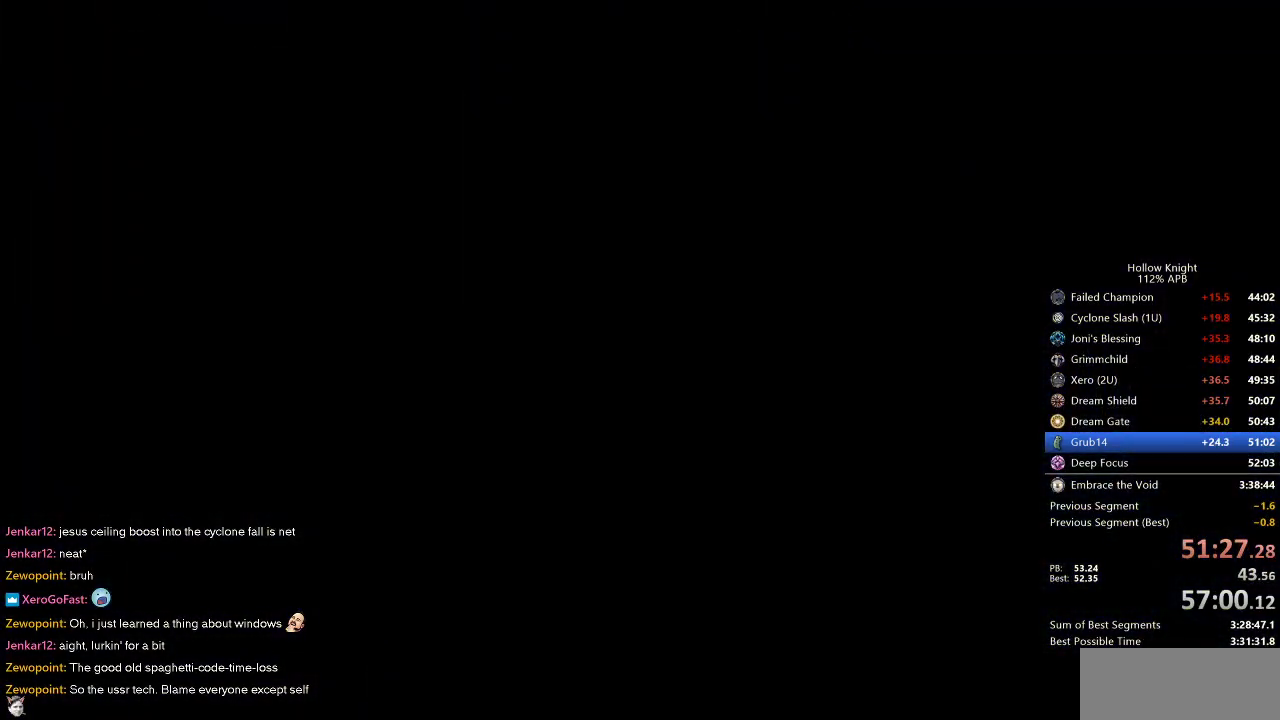
{"keys": ["nail", "right"], "events": []}